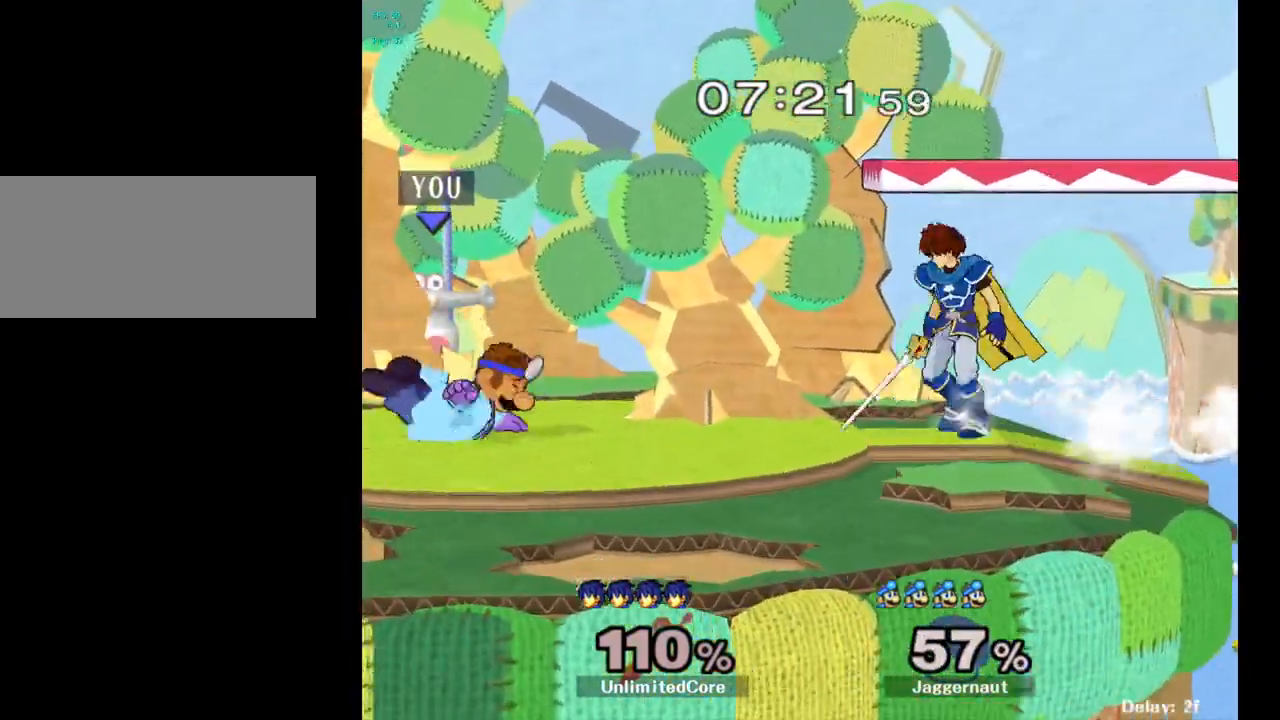
Gameplay with a controller (Nintendo layout); each line is a JSON object with the inputs held at the frame after it. "events" lists button and stick changes between this image and that frame as [ms after this image, input, new state], when the widget could be followed in between. Not read: L3 R3.
{"buttons": [], "left_stick": "center", "right_stick": "center", "events": [[83, "left_stick", "left"], [450, "left_stick", "center"]]}
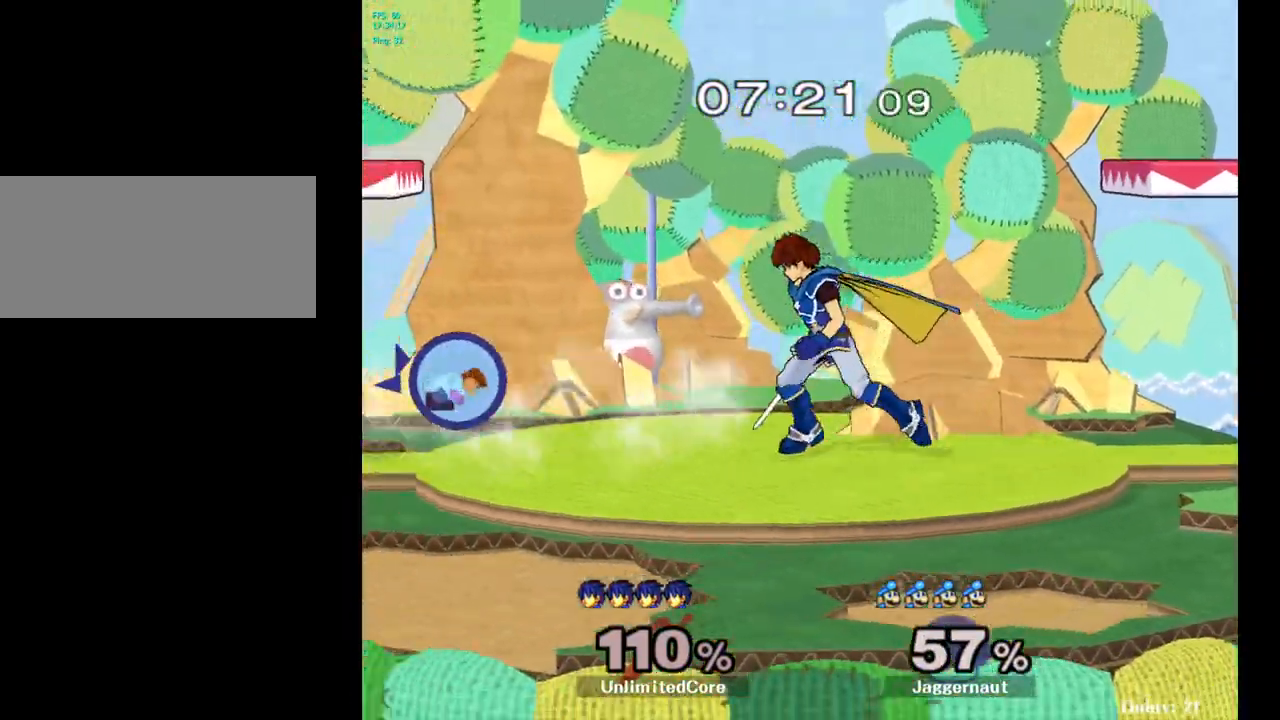
{"buttons": [], "left_stick": "center", "right_stick": "center", "events": [[250, "A", "down"], [350, "A", "up"]]}
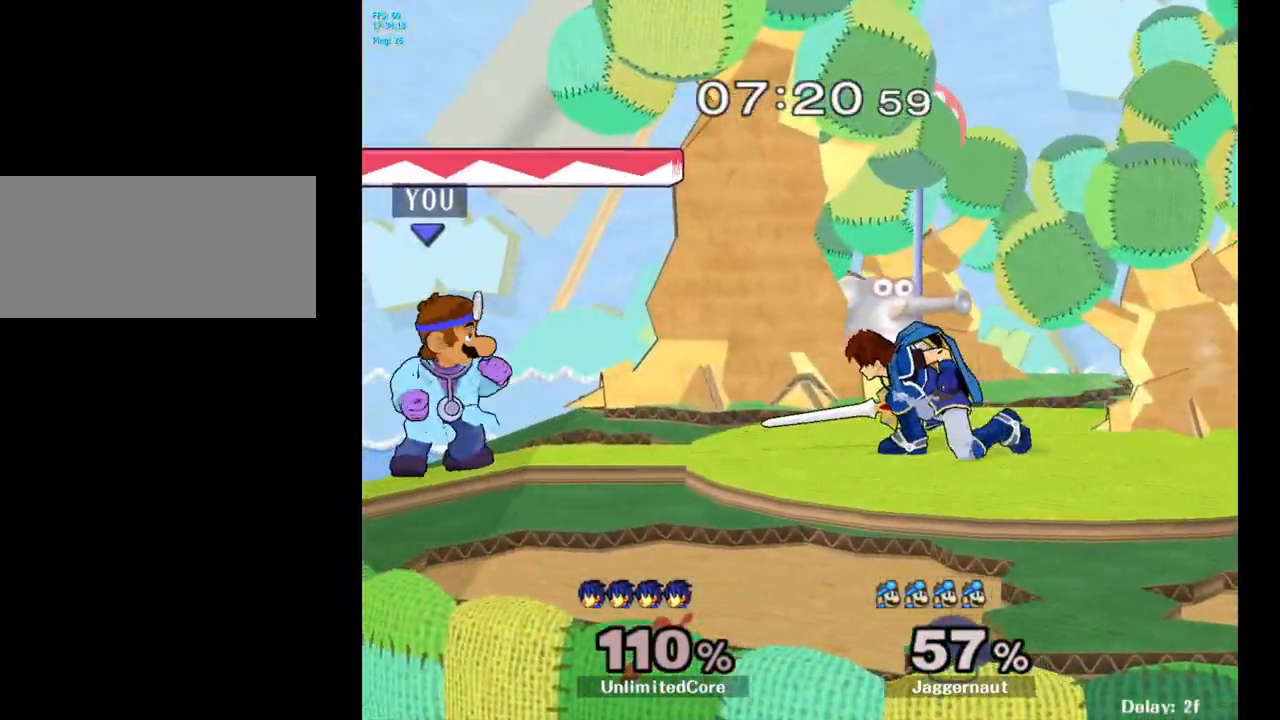
{"buttons": [], "left_stick": "right", "right_stick": "center", "events": [[67, "left_stick", "right"], [117, "Y", "down"], [150, "Y", "up"], [183, "left_stick", "center"], [233, "A", "down"], [317, "A", "up"], [367, "left_stick", "right"]]}
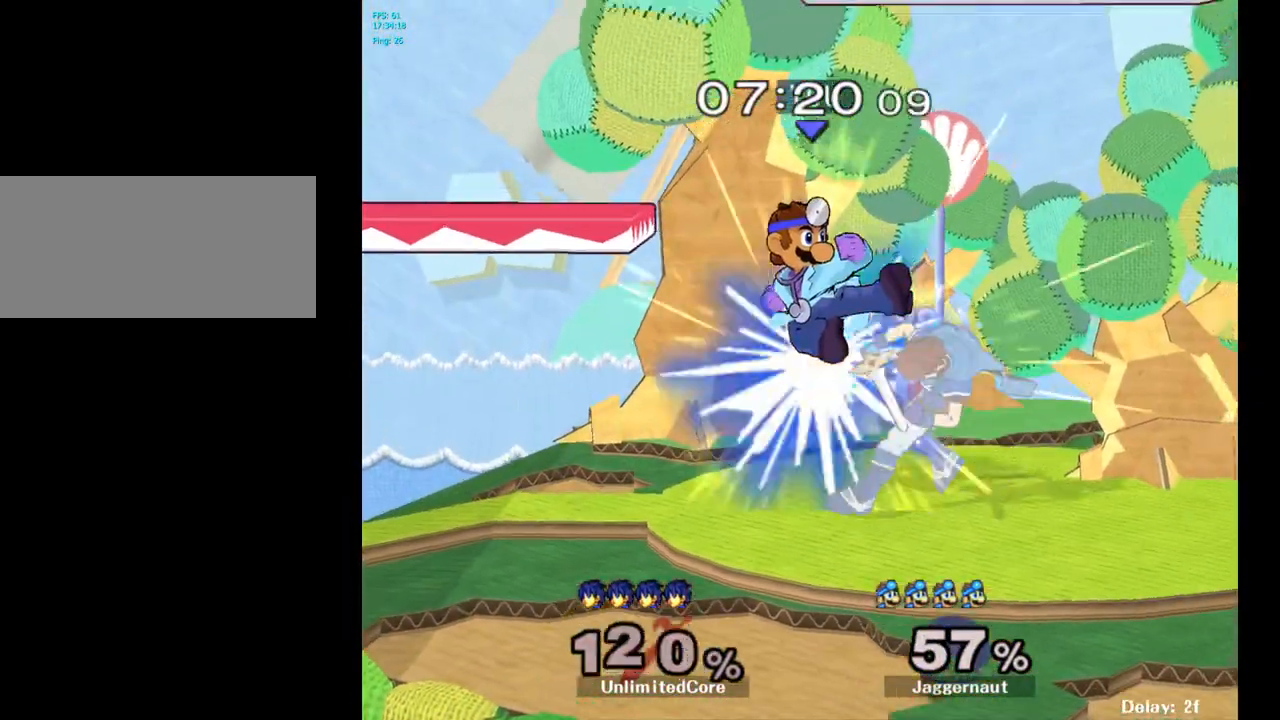
{"buttons": [], "left_stick": "right", "right_stick": "center", "events": [[67, "left_stick", "down"], [117, "R1", "down"], [267, "left_stick", "center"], [317, "R1", "up"], [433, "left_stick", "right"]]}
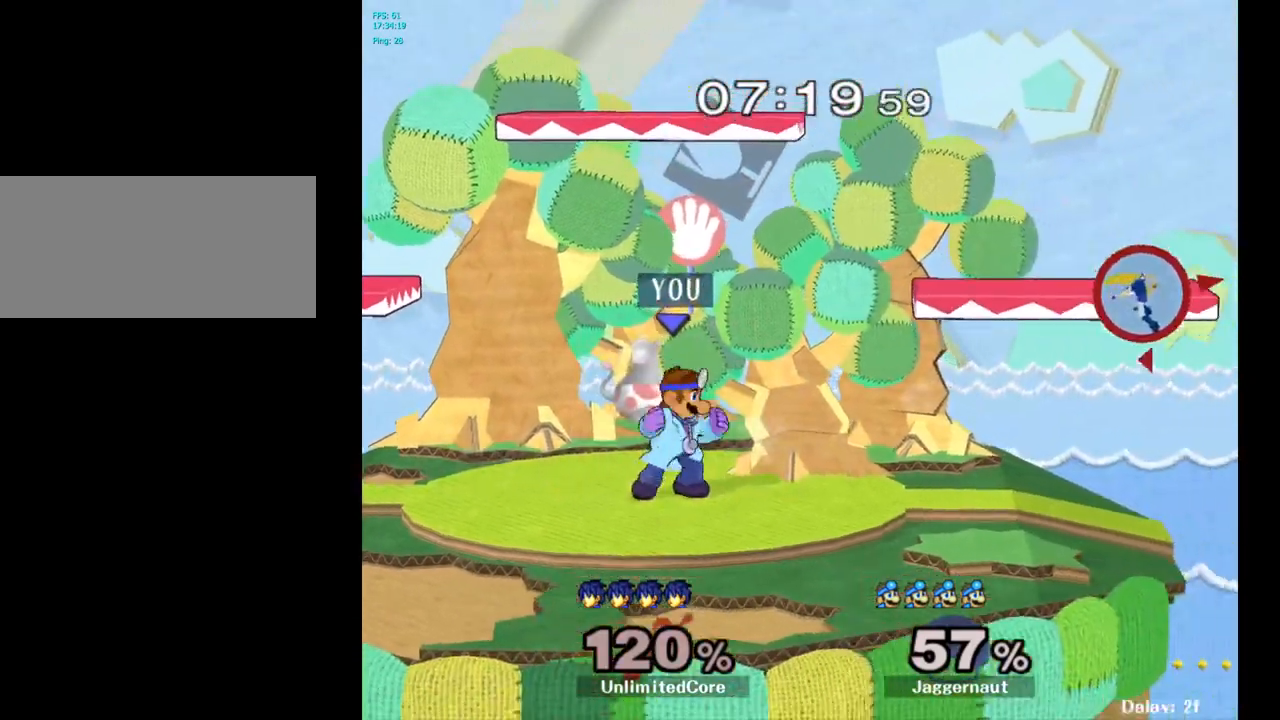
{"buttons": [], "left_stick": "right", "right_stick": "center", "events": []}
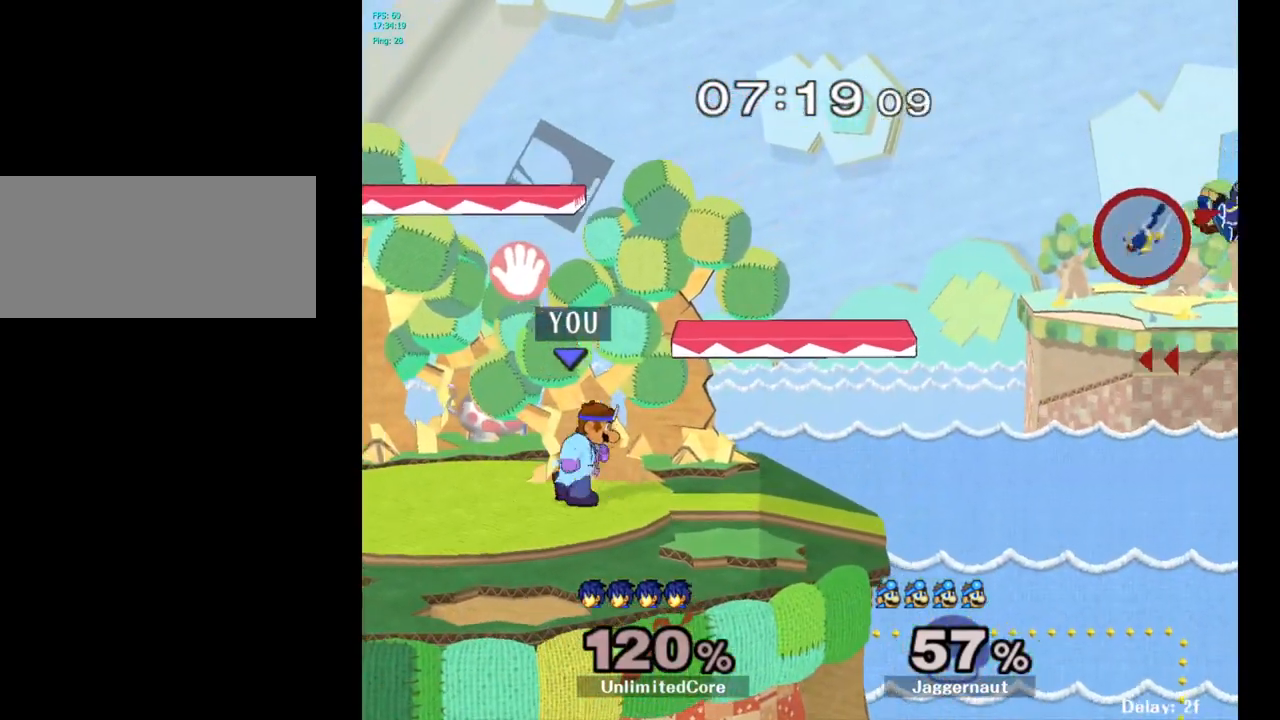
{"buttons": [], "left_stick": "down", "right_stick": "center", "events": [[433, "left_stick", "down"]]}
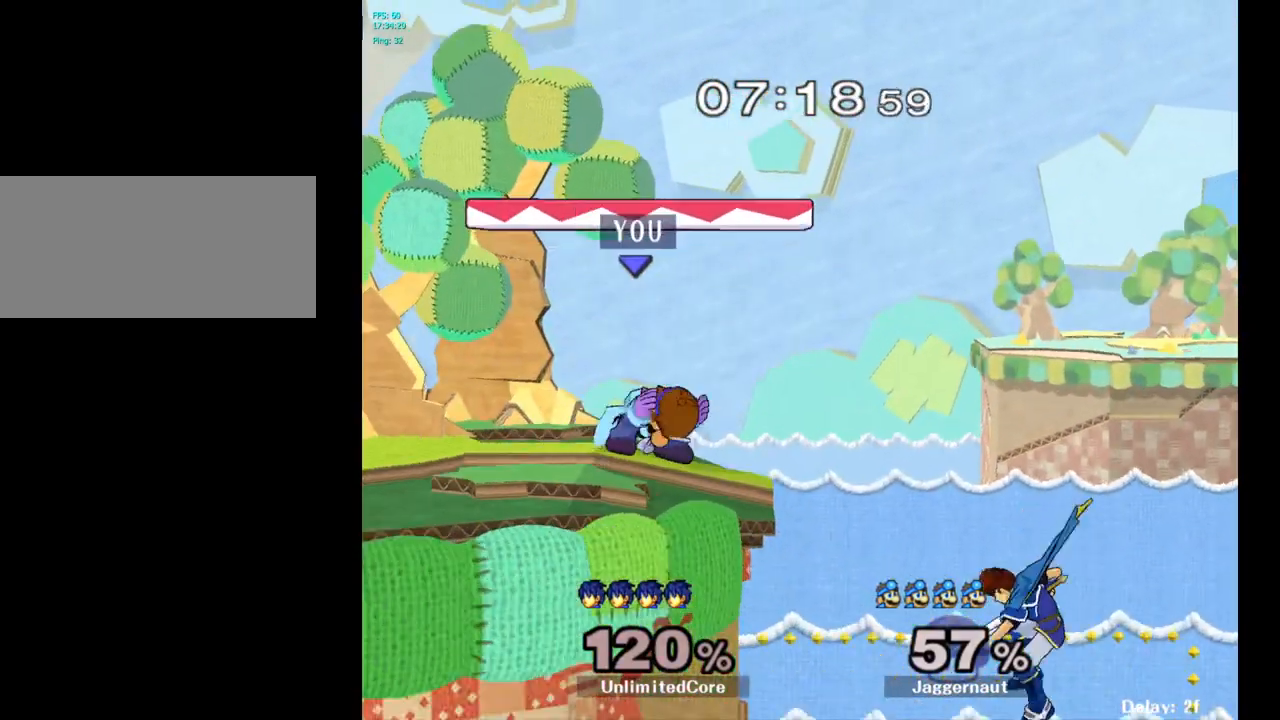
{"buttons": [], "left_stick": "right", "right_stick": "center", "events": [[67, "left_stick", "down-left"], [133, "Y", "down"], [200, "R1", "down"], [300, "Y", "up"], [317, "R1", "up"], [350, "left_stick", "down-right"], [417, "left_stick", "right"]]}
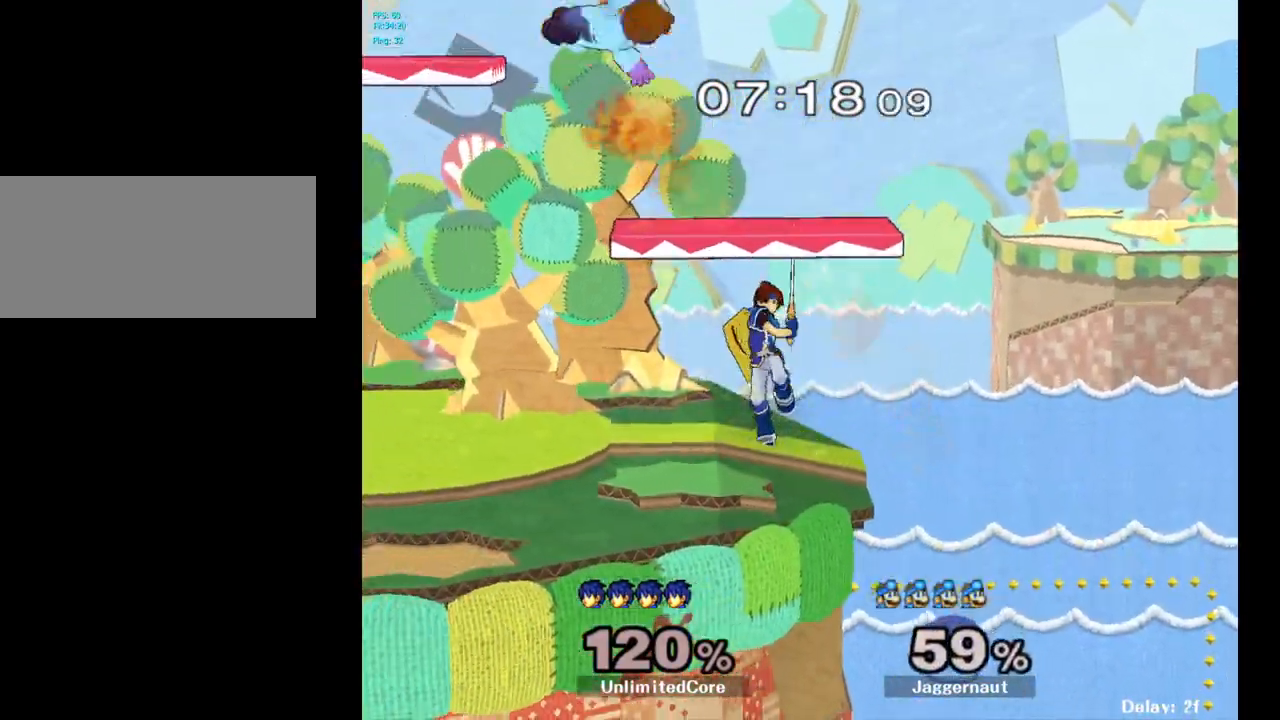
{"buttons": [], "left_stick": "right", "right_stick": "center", "events": [[67, "left_stick", "center"], [333, "left_stick", "right"]]}
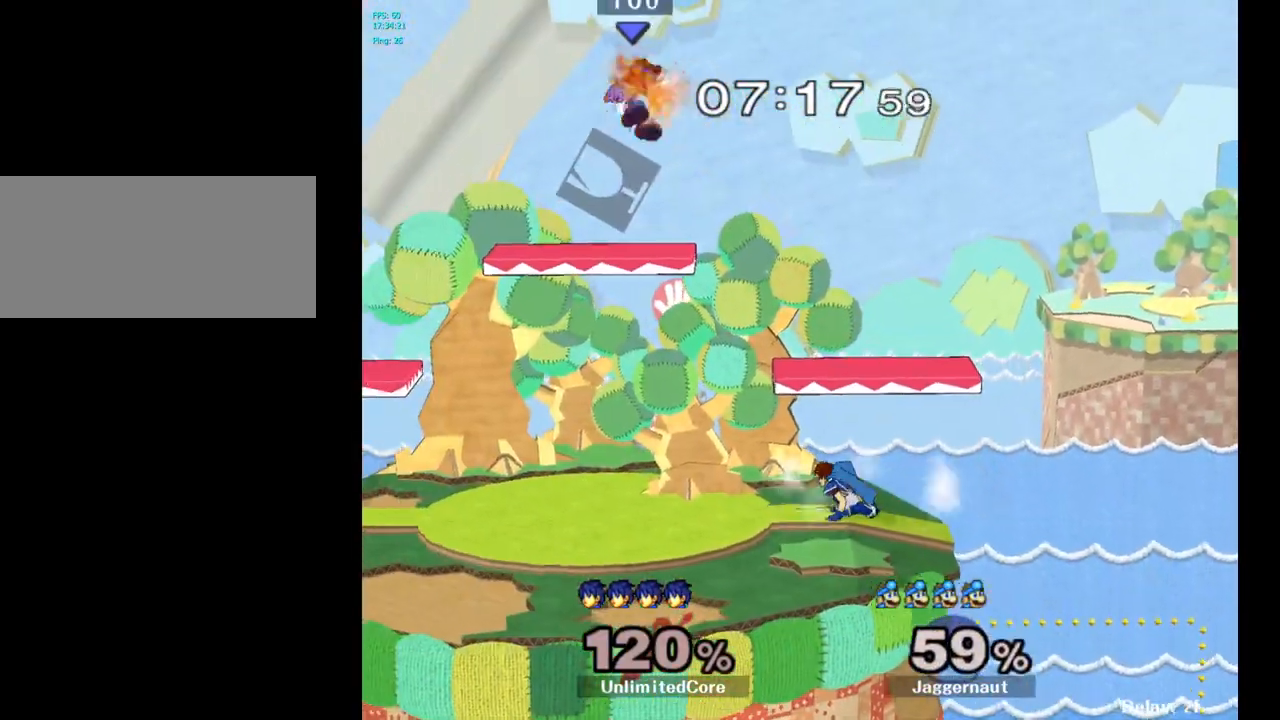
{"buttons": ["Y"], "left_stick": "up-right", "right_stick": "center", "events": [[33, "left_stick", "center"], [350, "left_stick", "up-right"], [367, "Y", "down"]]}
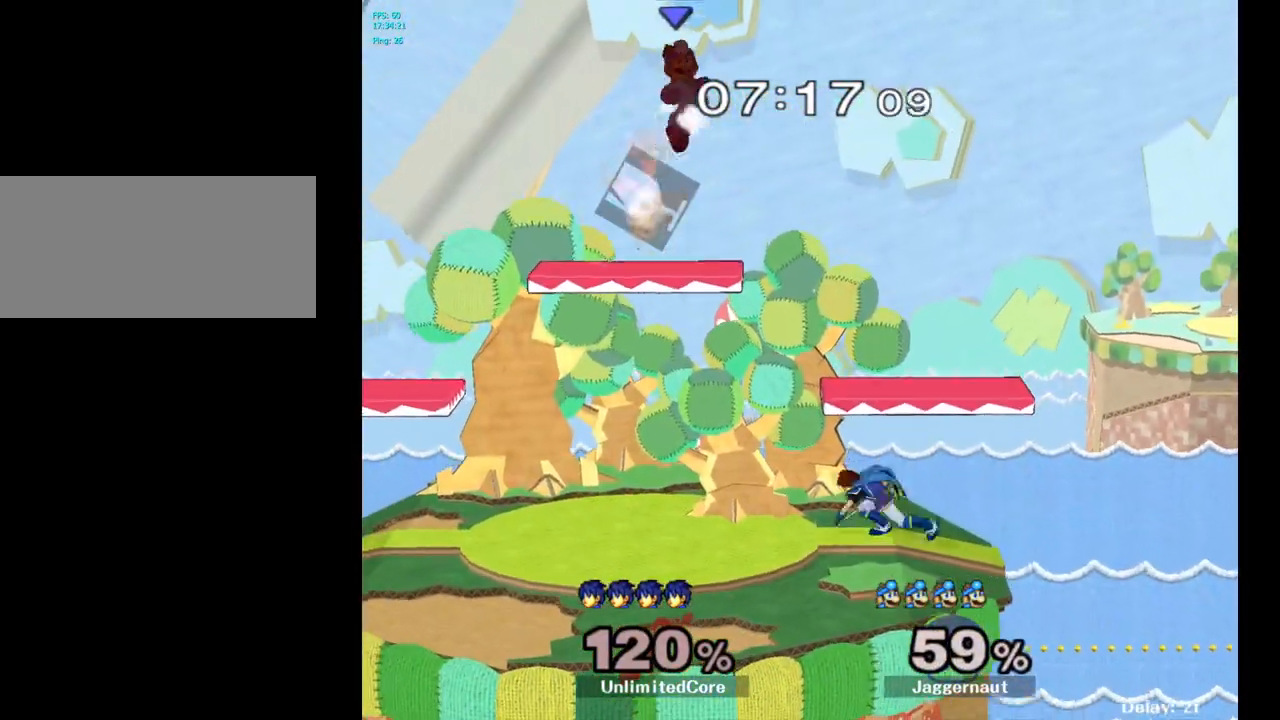
{"buttons": [], "left_stick": "down-left", "right_stick": "center", "events": [[50, "Y", "up"], [117, "left_stick", "up-left"], [200, "left_stick", "center"], [333, "left_stick", "down-left"], [400, "right_stick", "down"], [450, "right_stick", "center"]]}
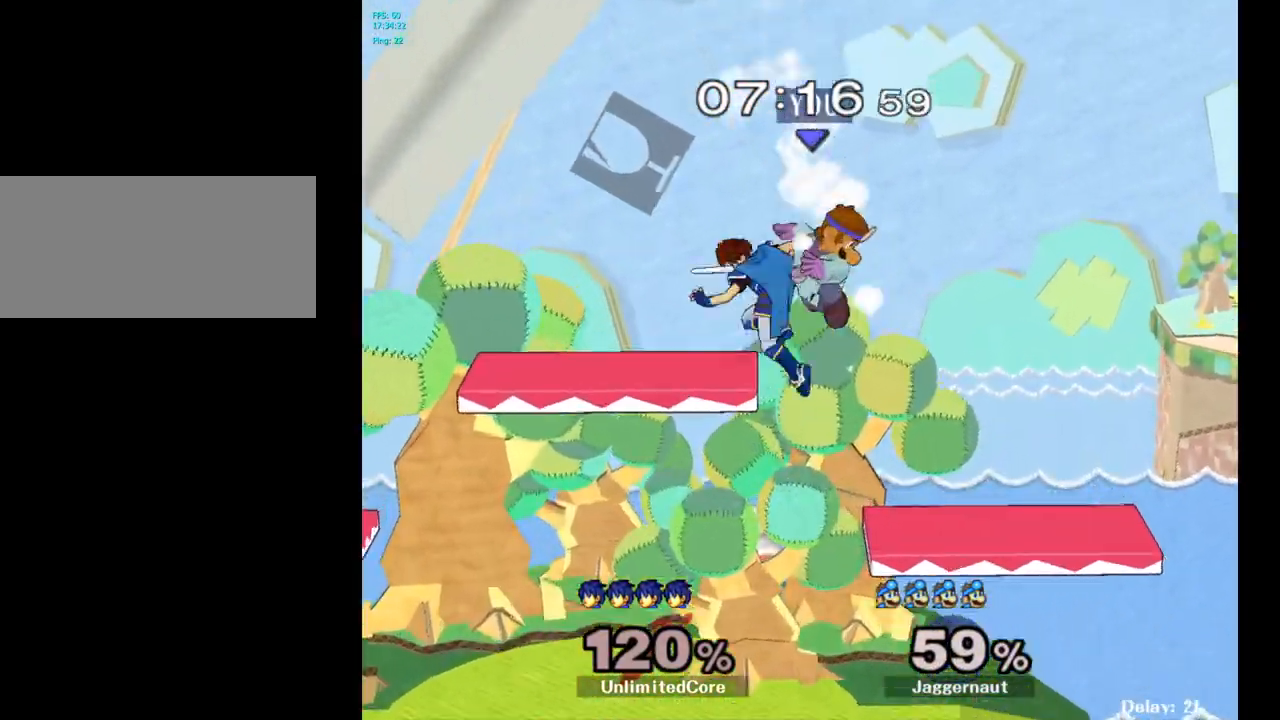
{"buttons": [], "left_stick": "up-right", "right_stick": "center", "events": [[17, "left_stick", "left"], [500, "left_stick", "up-right"]]}
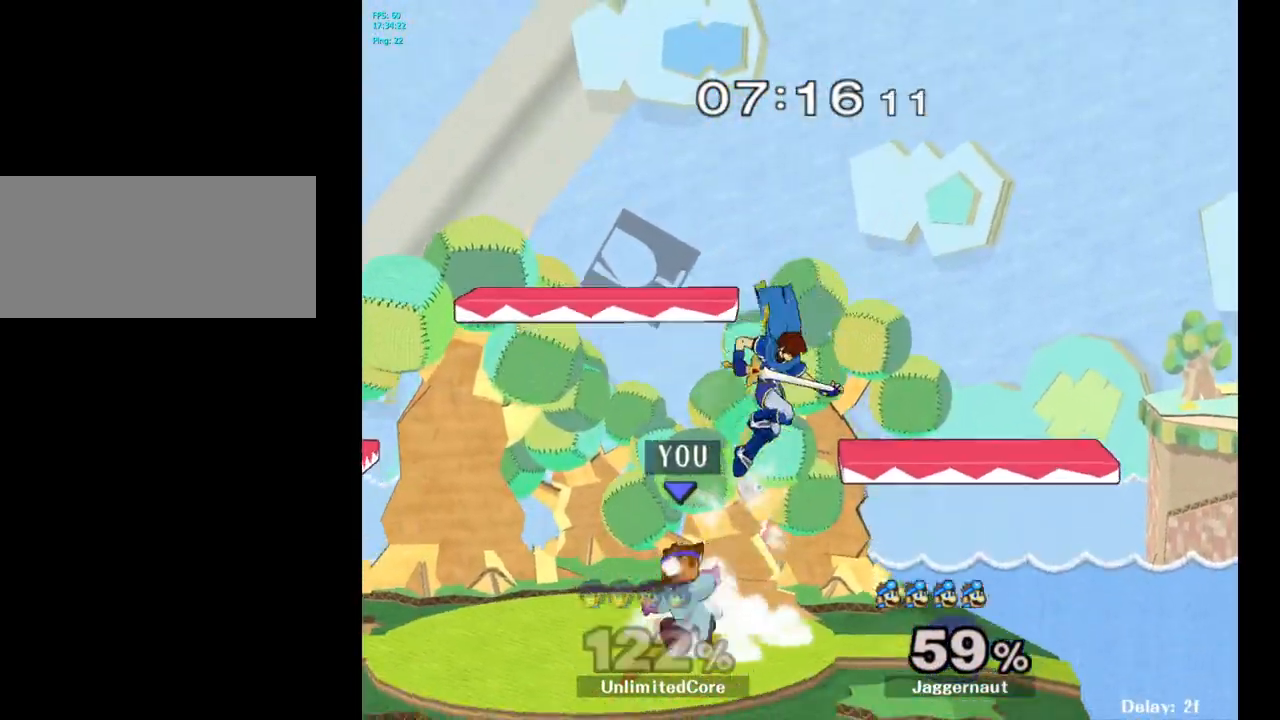
{"buttons": ["A"], "left_stick": "up", "right_stick": "center", "events": [[117, "A", "down"], [133, "left_stick", "up"], [200, "A", "up"], [267, "A", "down"], [367, "A", "up"], [417, "A", "down"]]}
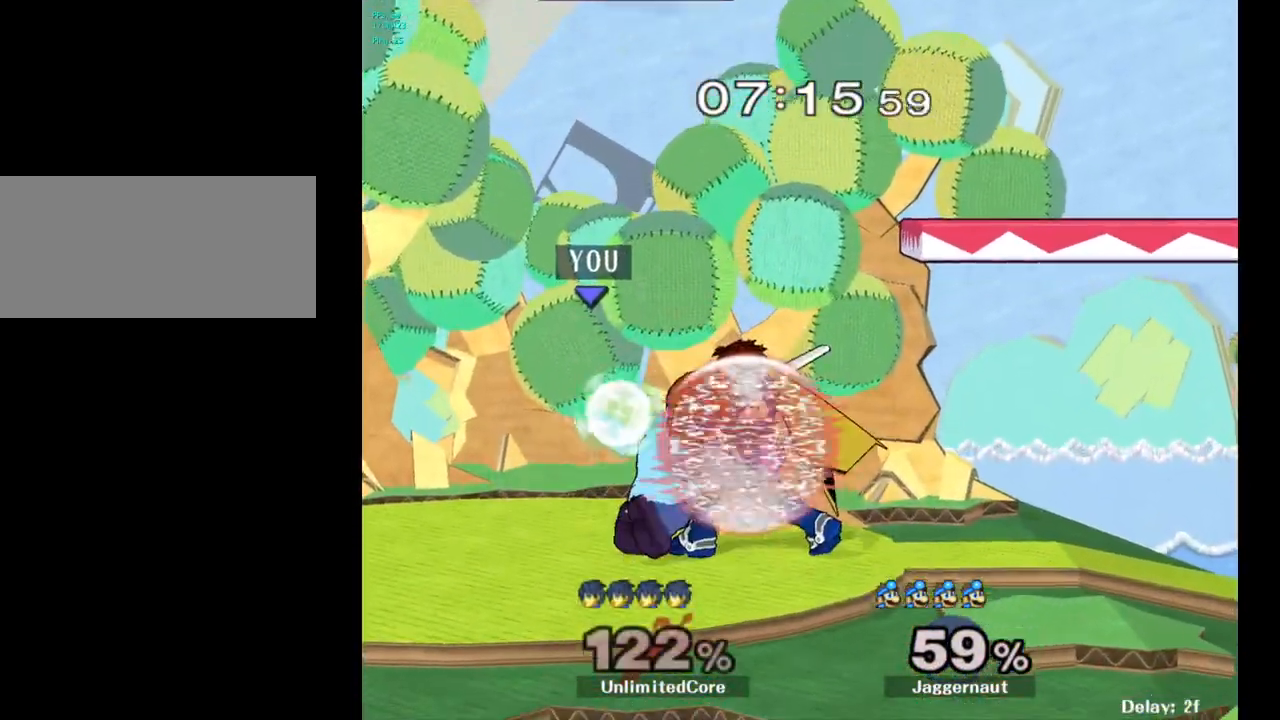
{"buttons": ["A"], "left_stick": "center", "right_stick": "center", "events": [[33, "A", "up"], [350, "left_stick", "center"], [500, "A", "down"]]}
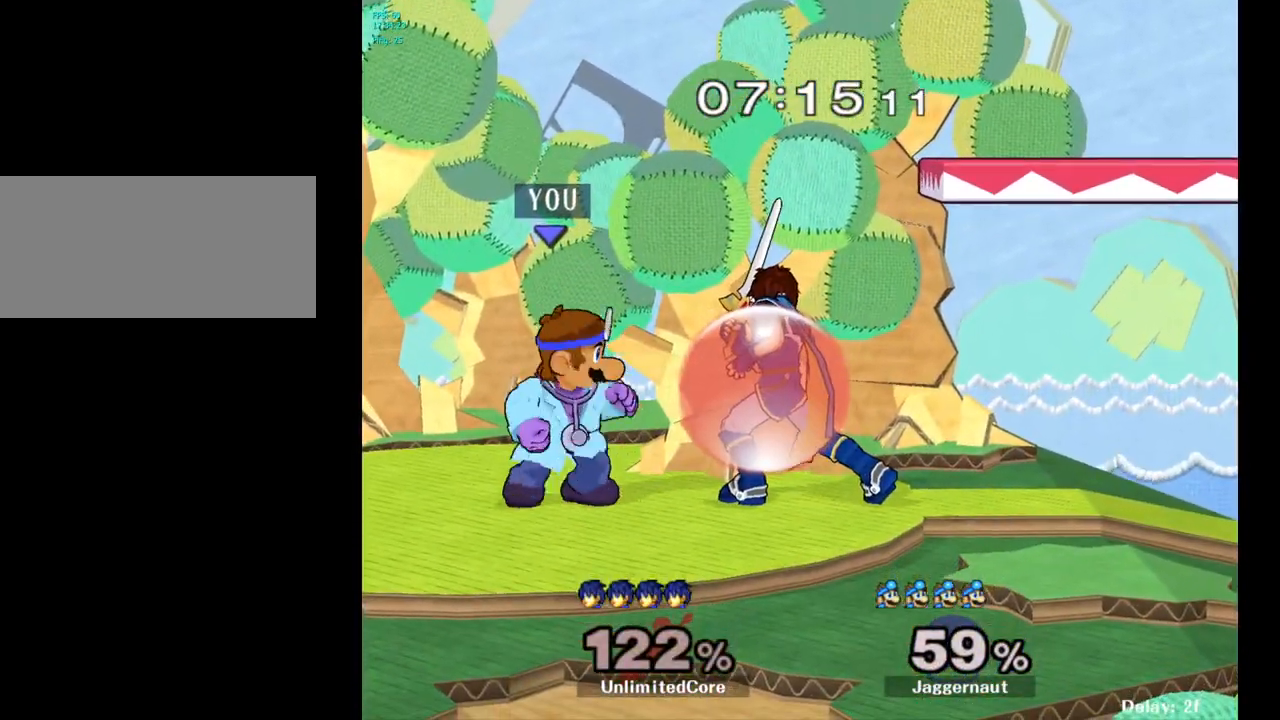
{"buttons": [], "left_stick": "center", "right_stick": "center", "events": [[117, "A", "up"], [317, "left_stick", "right"], [383, "Z", "down"], [383, "left_stick", "center"], [500, "Z", "up"]]}
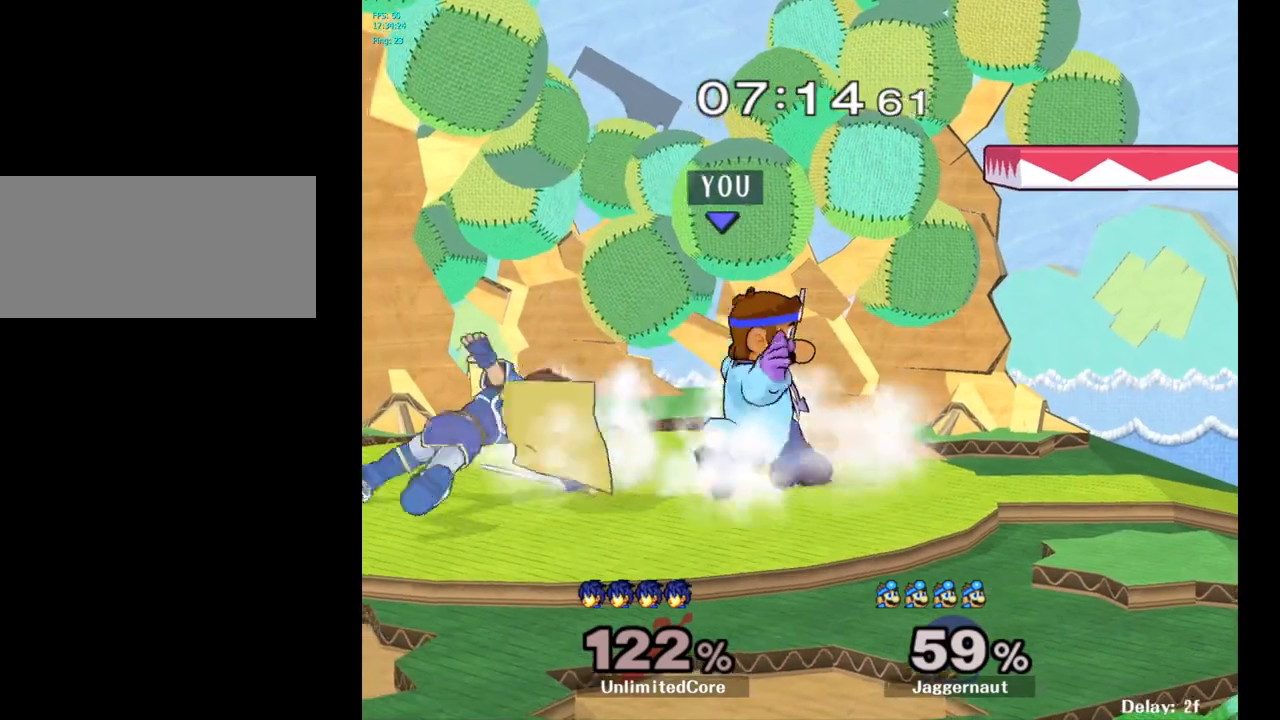
{"buttons": [], "left_stick": "center", "right_stick": "center", "events": []}
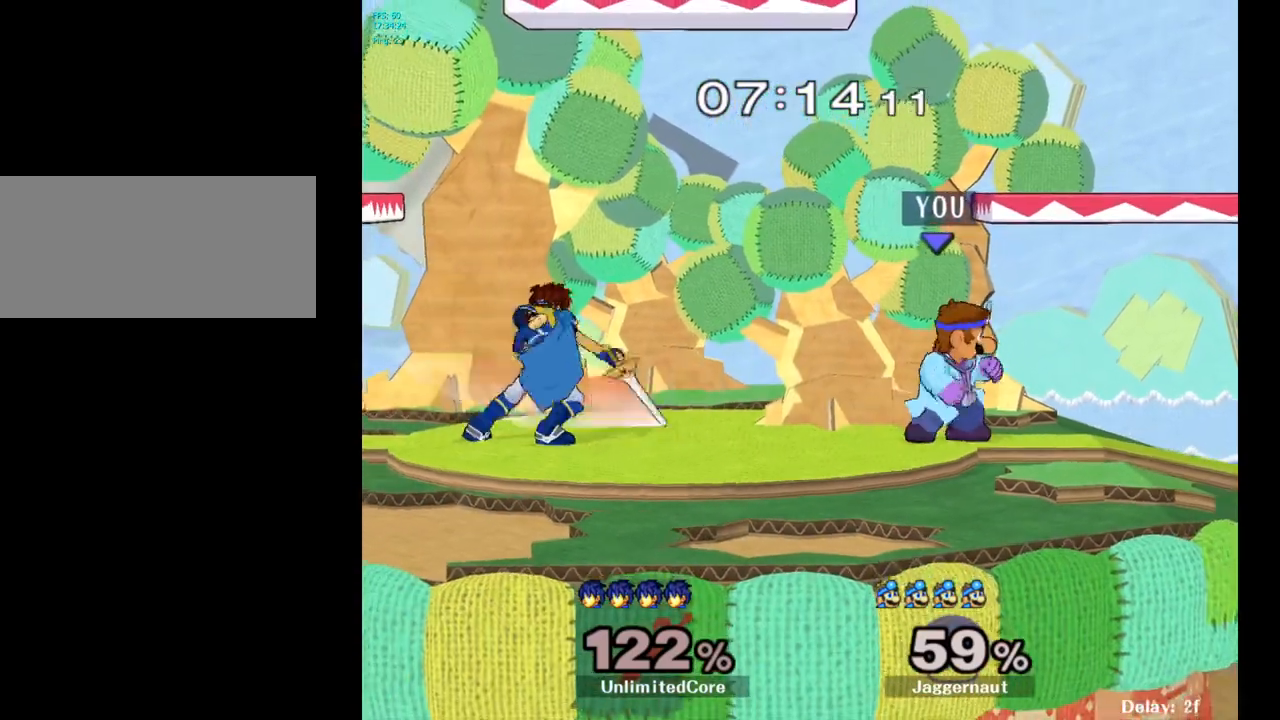
{"buttons": ["A"], "left_stick": "left", "right_stick": "center", "events": [[267, "left_stick", "left"], [500, "A", "down"]]}
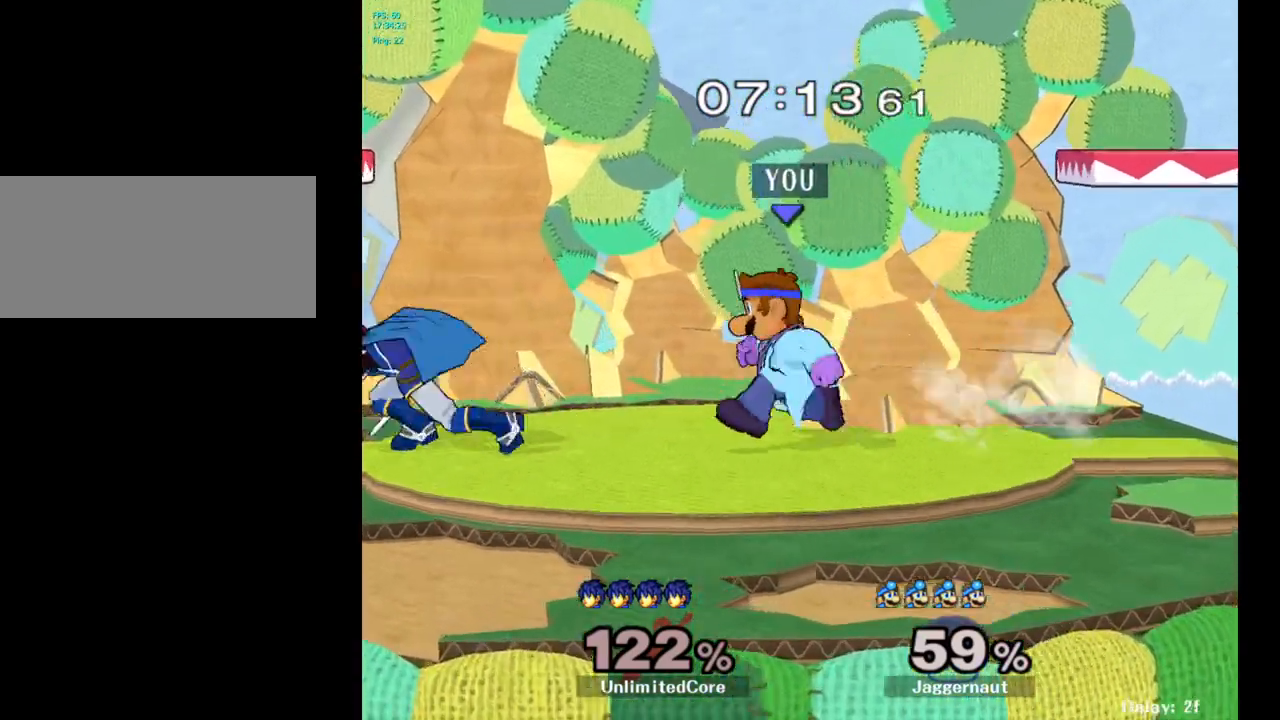
{"buttons": [], "left_stick": "center", "right_stick": "center", "events": [[133, "A", "up"], [150, "left_stick", "center"]]}
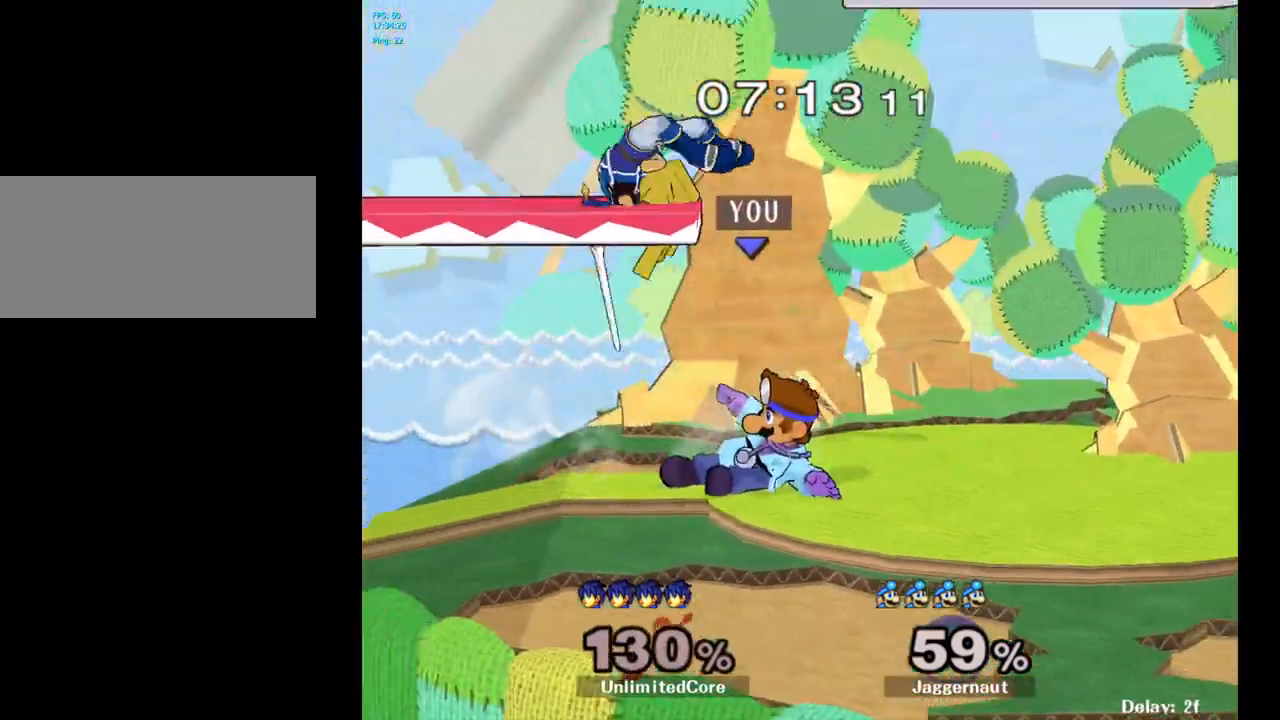
{"buttons": ["Y"], "left_stick": "up", "right_stick": "center", "events": [[383, "Y", "down"], [383, "left_stick", "up"]]}
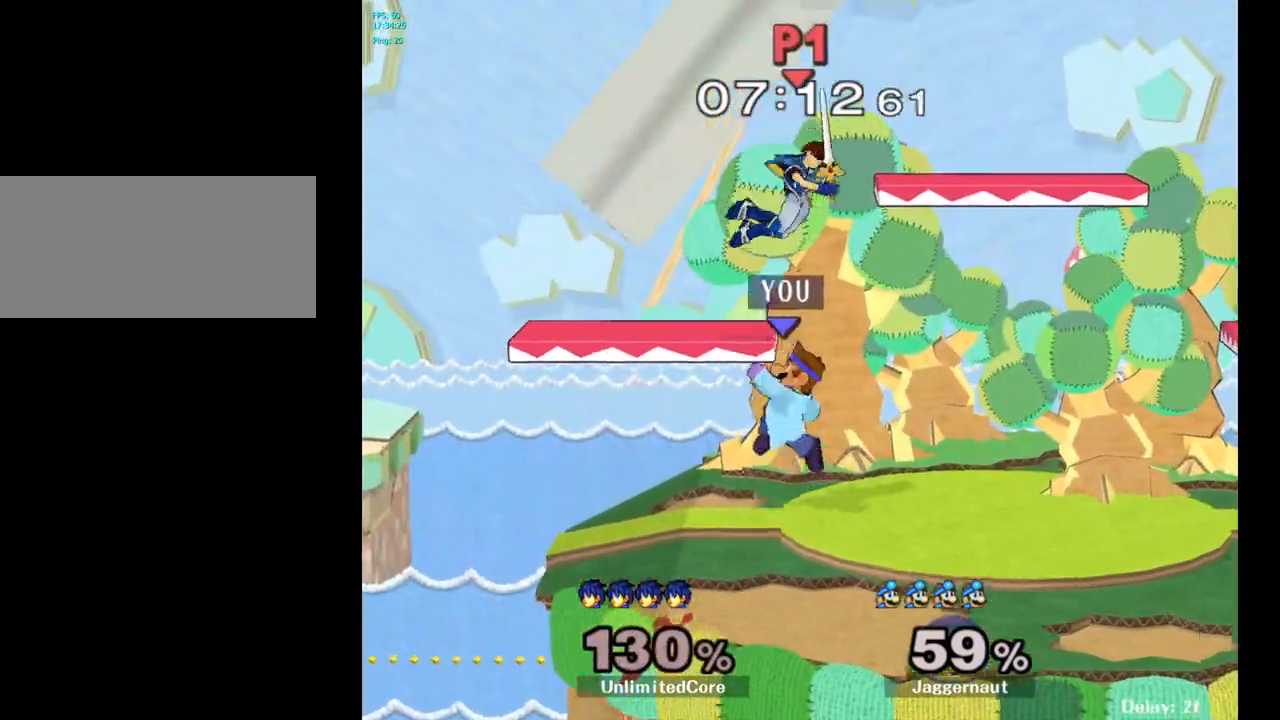
{"buttons": [], "left_stick": "up-right", "right_stick": "center", "events": [[50, "A", "down"], [100, "left_stick", "up-right"], [133, "Y", "up"], [233, "A", "up"]]}
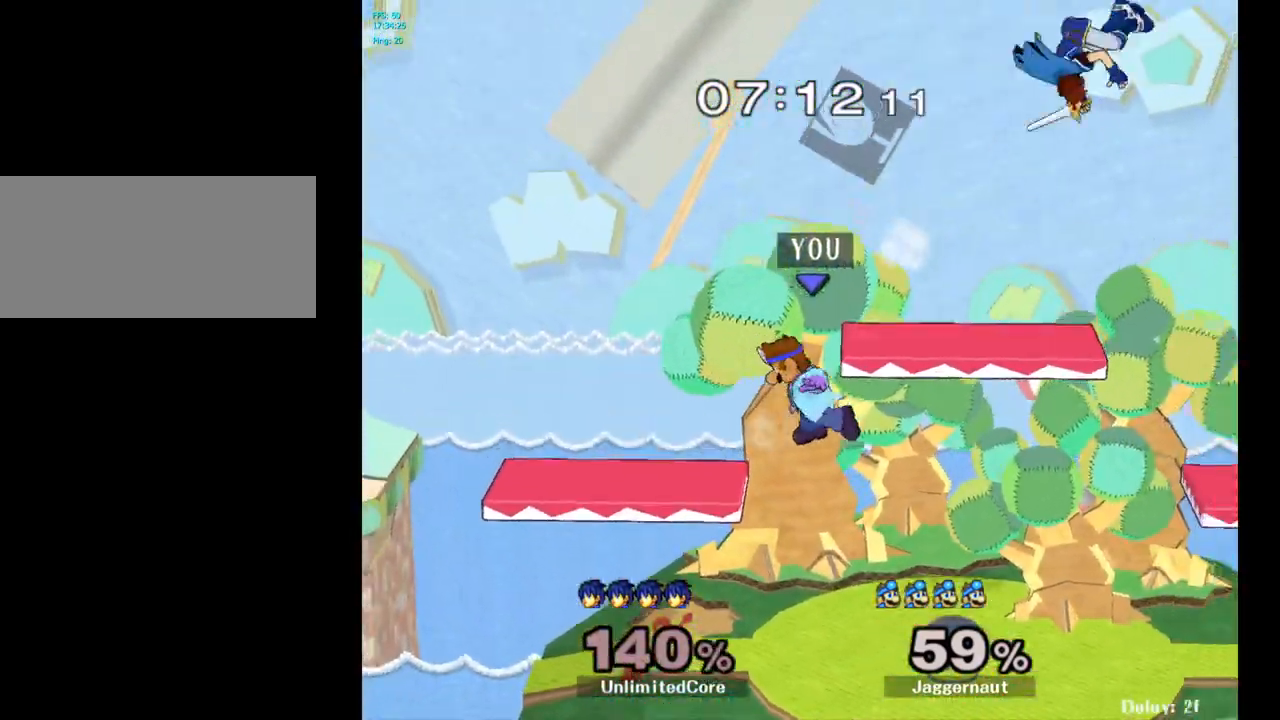
{"buttons": [], "left_stick": "center", "right_stick": "center", "events": [[17, "left_stick", "right"], [433, "left_stick", "center"]]}
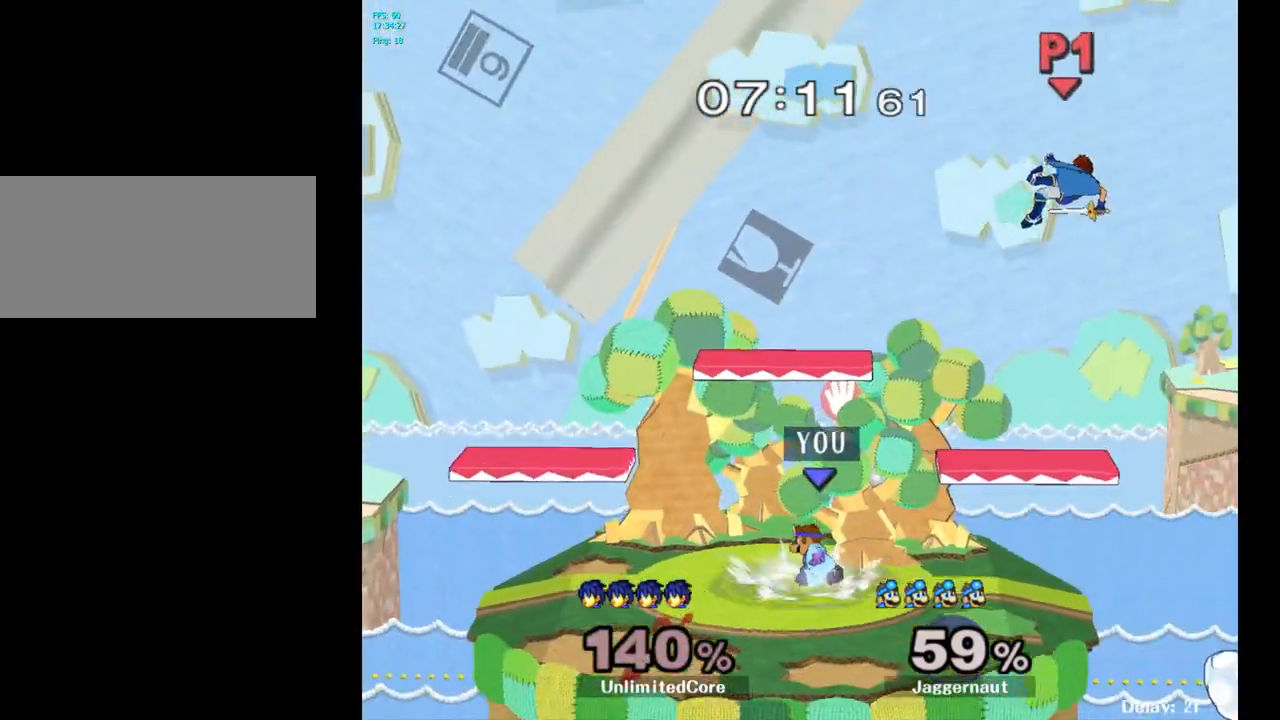
{"buttons": [], "left_stick": "right", "right_stick": "center", "events": [[33, "left_stick", "right"], [200, "Y", "down"], [217, "left_stick", "down-left"], [283, "R1", "down"], [400, "Y", "up"], [417, "R1", "up"], [417, "left_stick", "center"], [500, "left_stick", "right"]]}
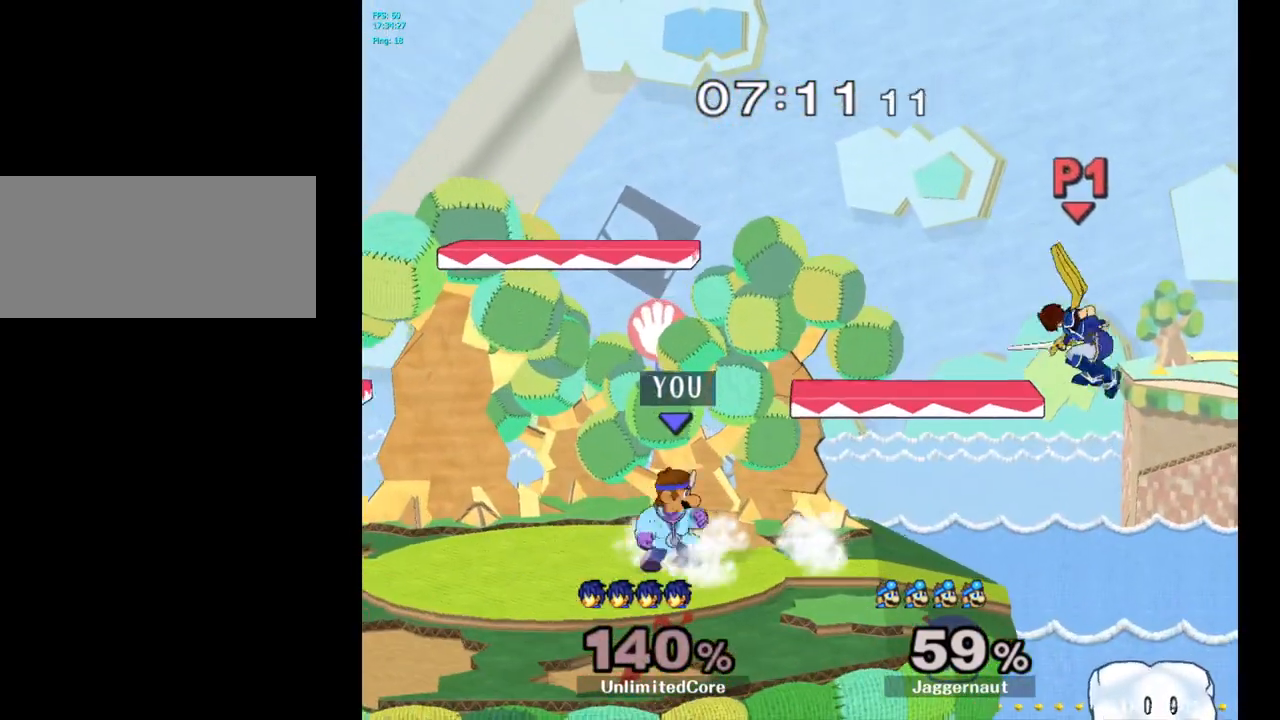
{"buttons": [], "left_stick": "center", "right_stick": "center", "events": [[250, "Y", "down"], [267, "left_stick", "down-left"], [333, "R1", "down"], [450, "Y", "up"], [467, "R1", "up"], [467, "left_stick", "center"]]}
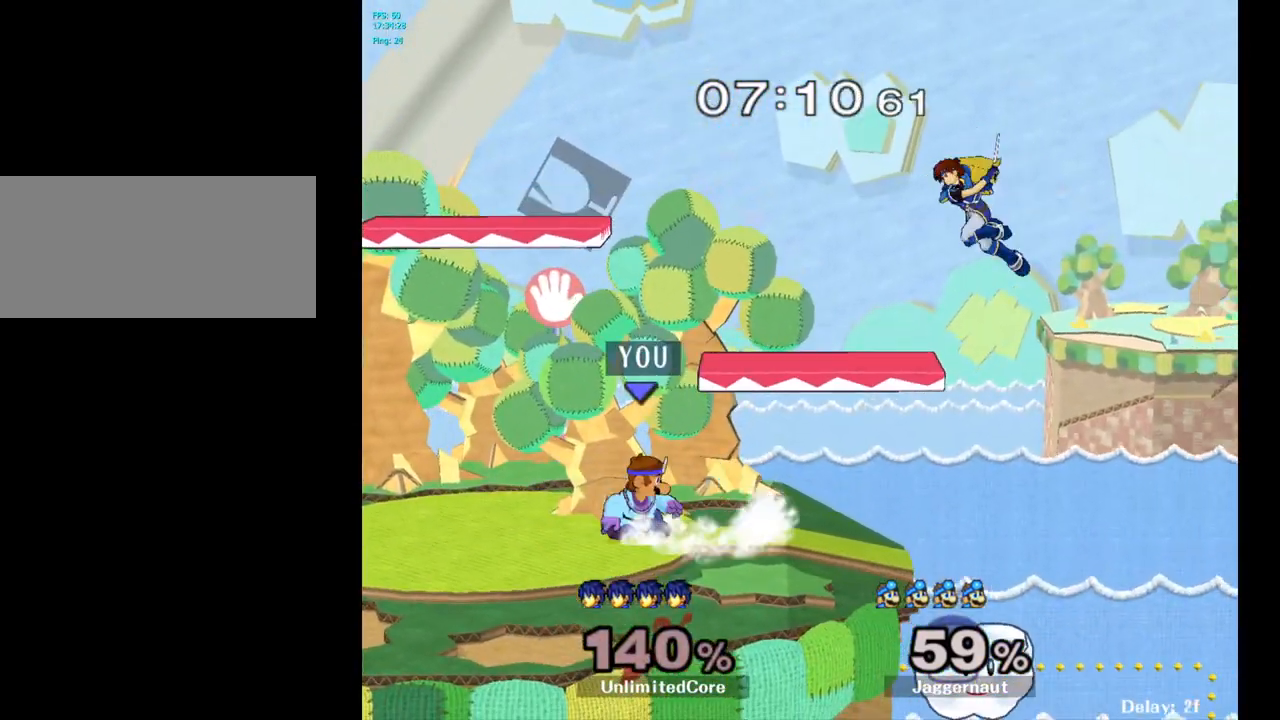
{"buttons": [], "left_stick": "up-right", "right_stick": "center", "events": [[233, "left_stick", "right"], [500, "left_stick", "up-right"]]}
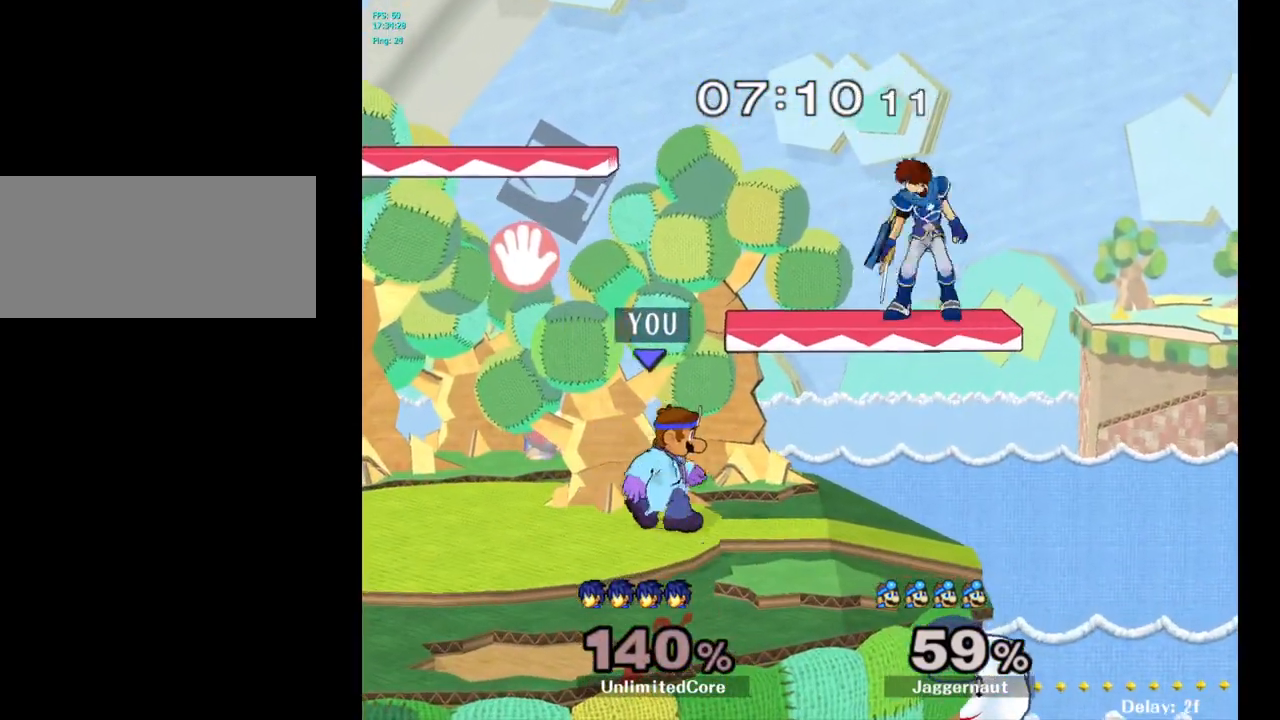
{"buttons": [], "left_stick": "up-right", "right_stick": "center", "events": []}
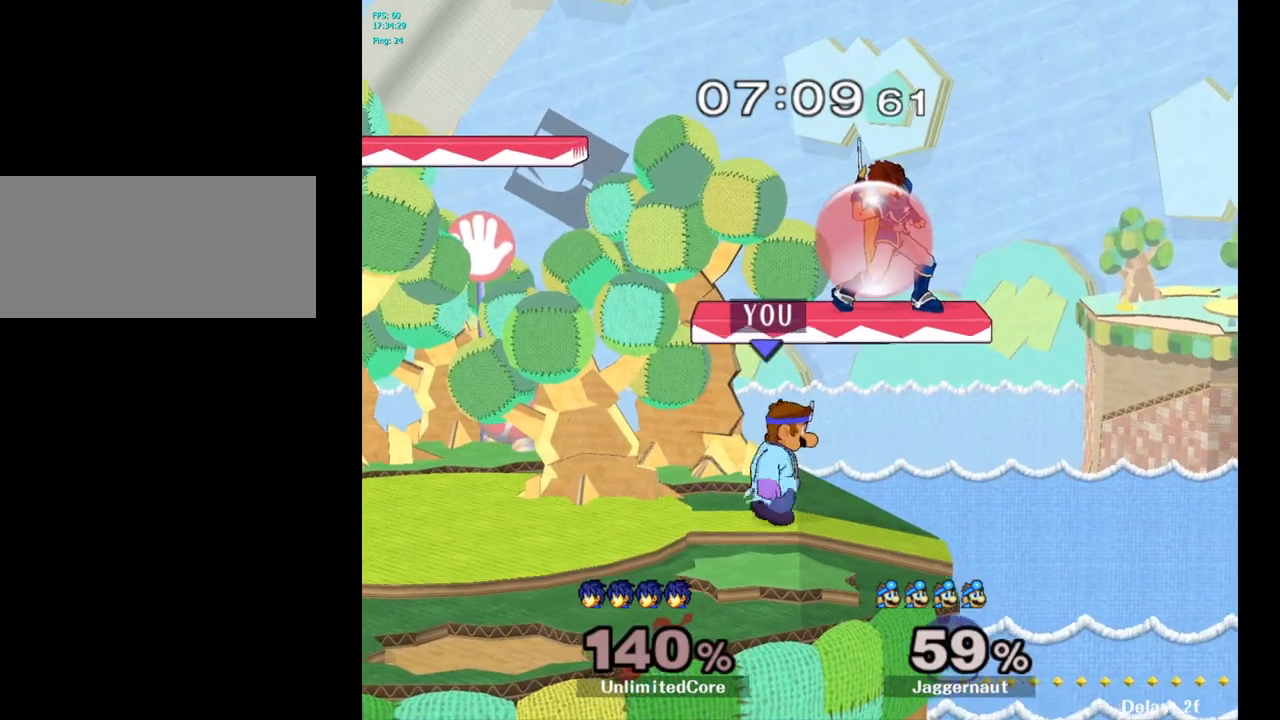
{"buttons": [], "left_stick": "left", "right_stick": "center", "events": [[83, "Y", "down"], [117, "left_stick", "up"], [183, "A", "down"], [283, "Y", "up"], [300, "left_stick", "left"], [383, "A", "up"]]}
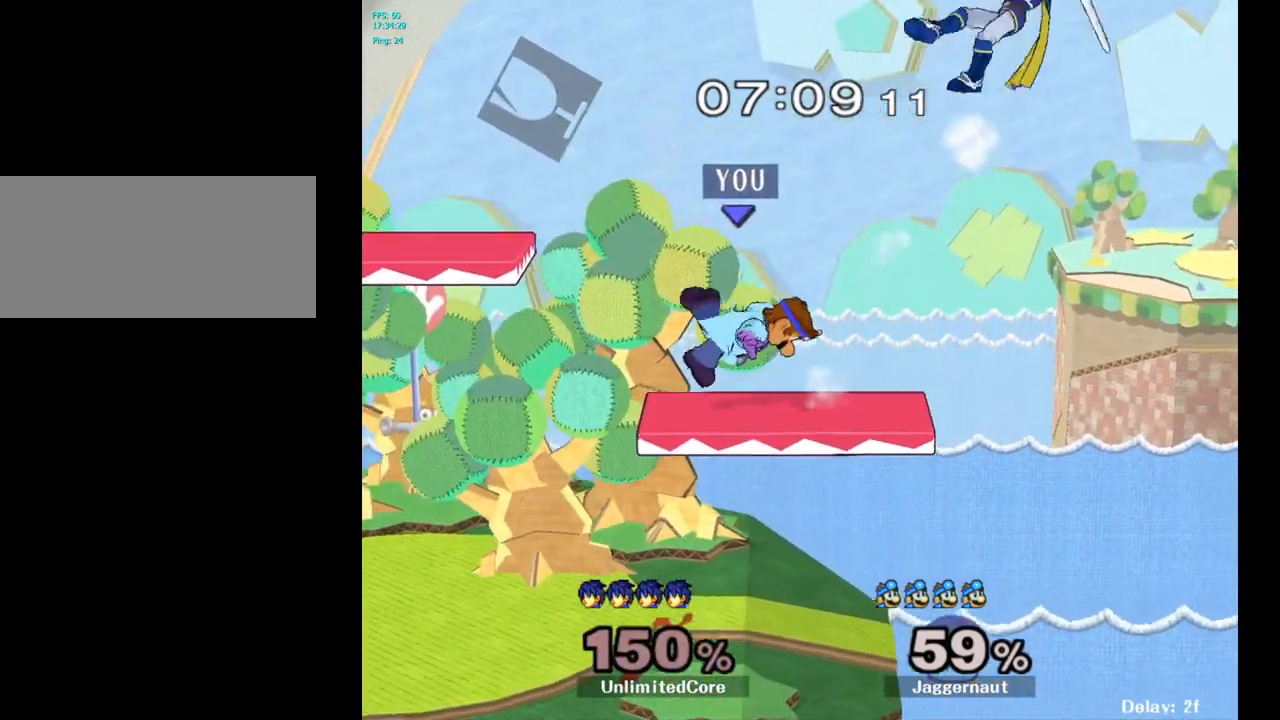
{"buttons": [], "left_stick": "down-right", "right_stick": "center", "events": [[383, "left_stick", "down"], [433, "left_stick", "down-right"]]}
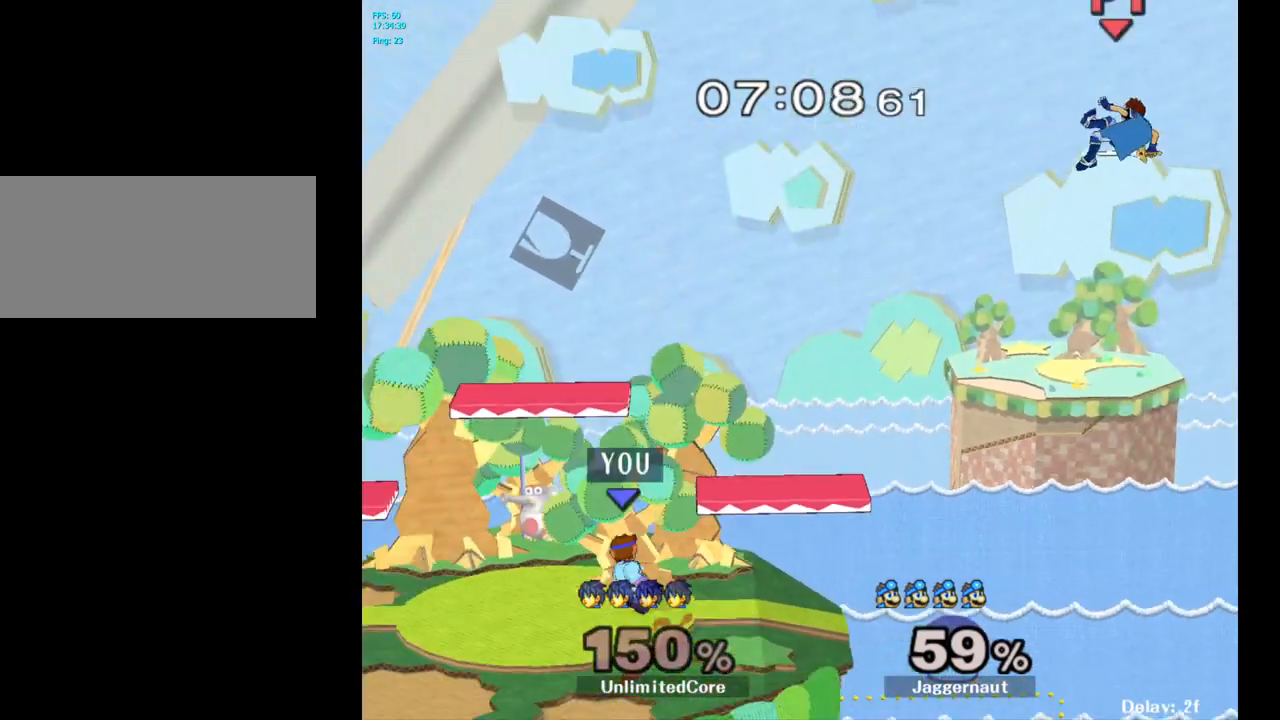
{"buttons": [], "left_stick": "right", "right_stick": "center", "events": [[67, "left_stick", "right"]]}
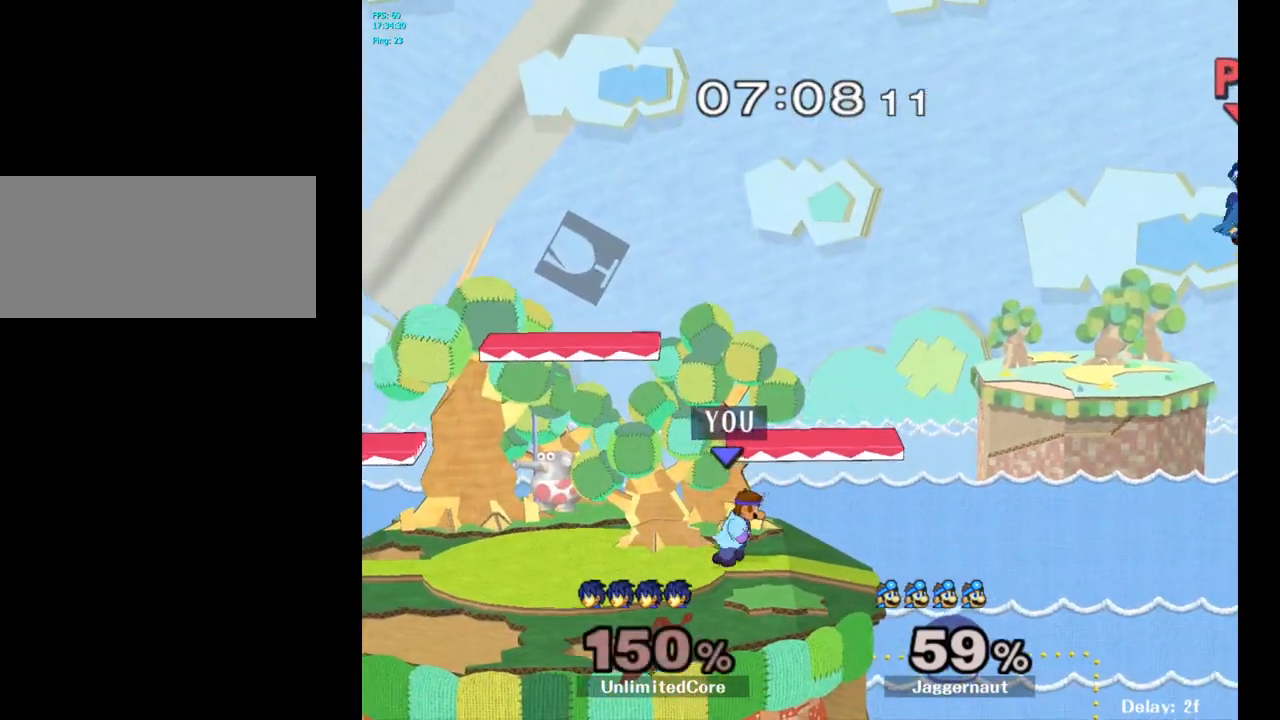
{"buttons": [], "left_stick": "down-left", "right_stick": "center", "events": [[250, "Y", "down"], [283, "left_stick", "down-left"], [317, "R1", "down"], [467, "Y", "up"], [483, "R1", "up"]]}
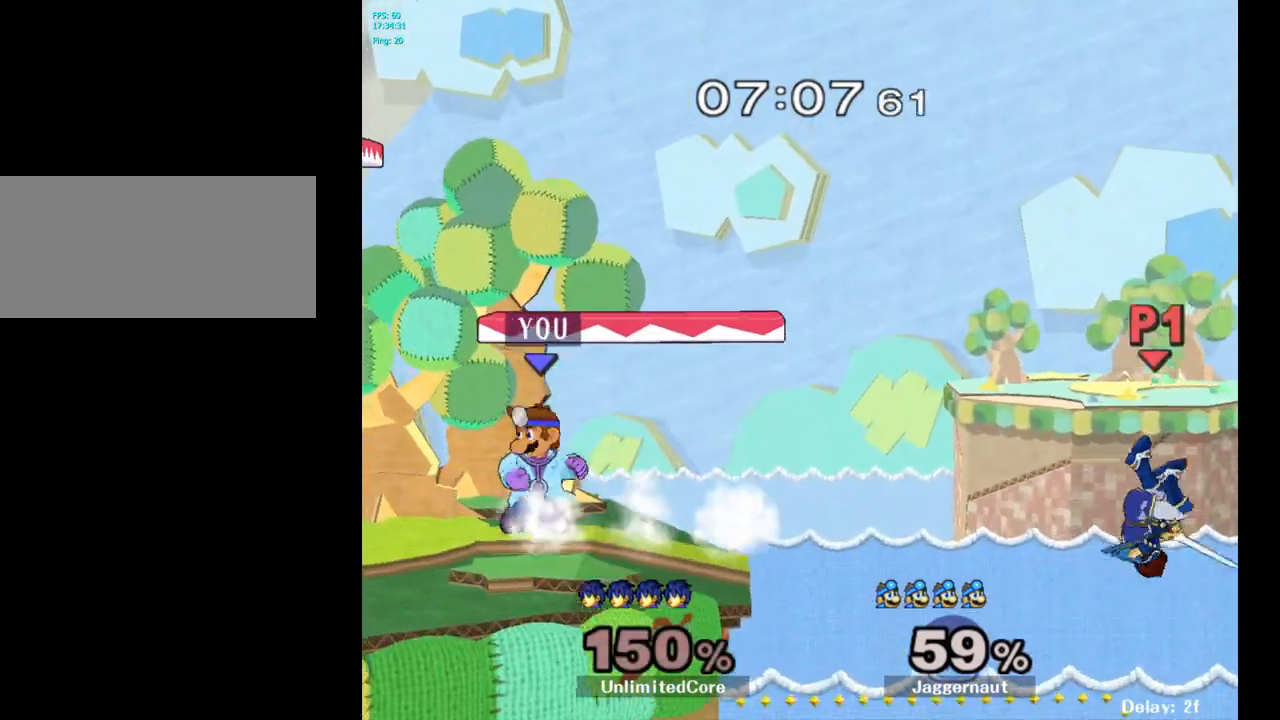
{"buttons": [], "left_stick": "right", "right_stick": "center", "events": [[33, "left_stick", "center"], [183, "left_stick", "right"]]}
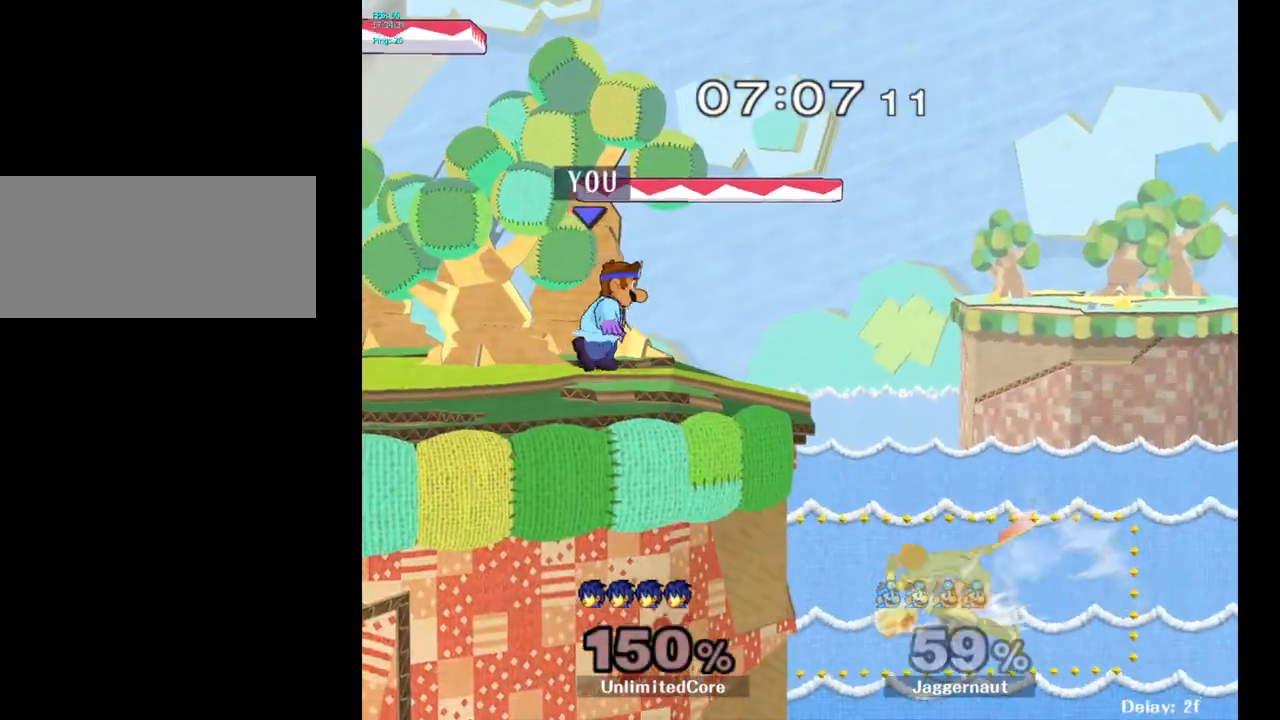
{"buttons": [], "left_stick": "center", "right_stick": "center", "events": [[100, "Y", "down"], [100, "left_stick", "down-left"], [183, "R1", "down"], [317, "R1", "up"], [317, "Y", "up"], [350, "left_stick", "center"]]}